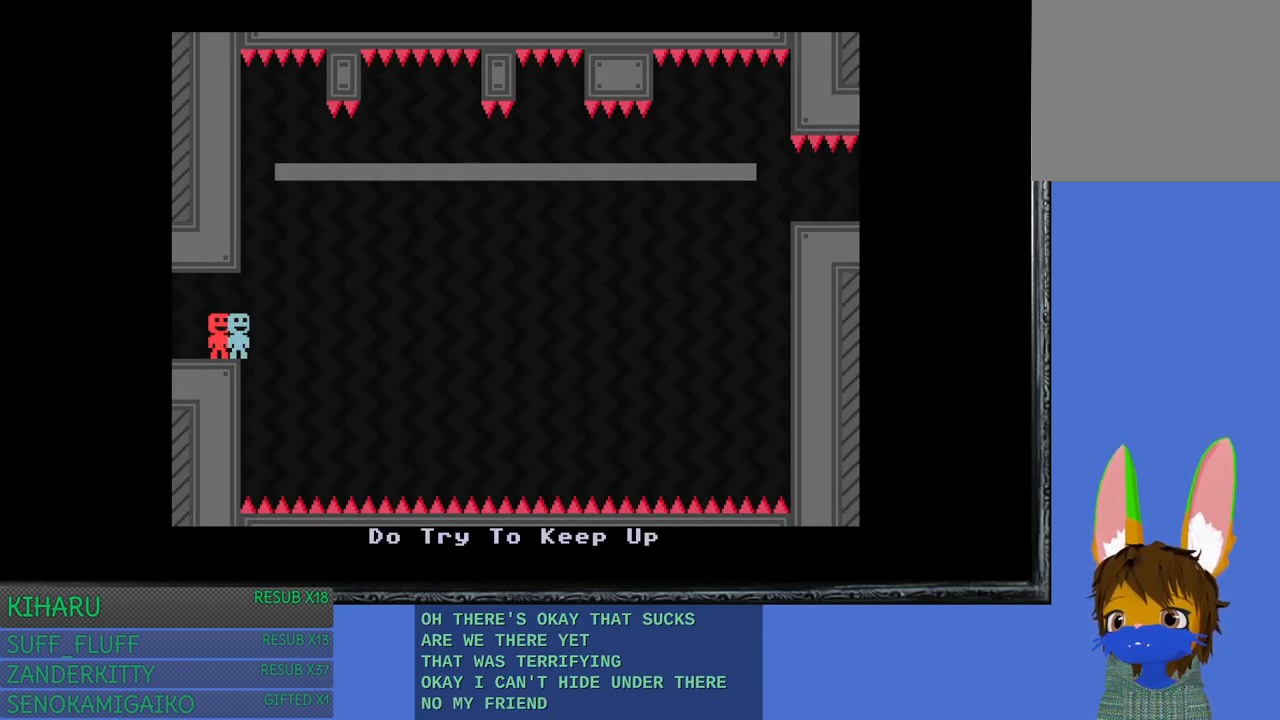
Gameplay with a controller (PlayStation layout); each line is a JSON object with the inputs held at the frame after it. "events" lists button and stick changes between this image and that frame as [ms after this image, input, new state], when the widget could be followed in between. Not read: R3.
{"buttons": [], "left_stick": "center", "right_stick": "center", "events": []}
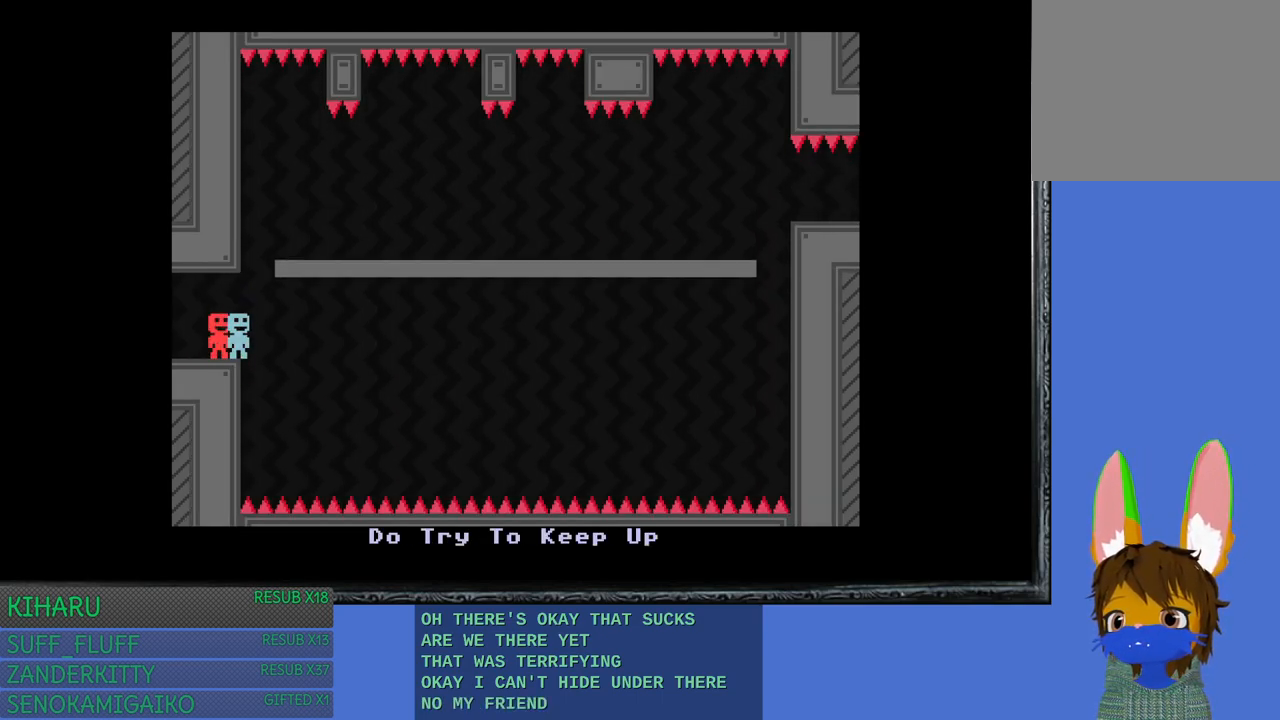
{"buttons": [], "left_stick": "right", "right_stick": "center", "events": [[200, "left_stick", "right"]]}
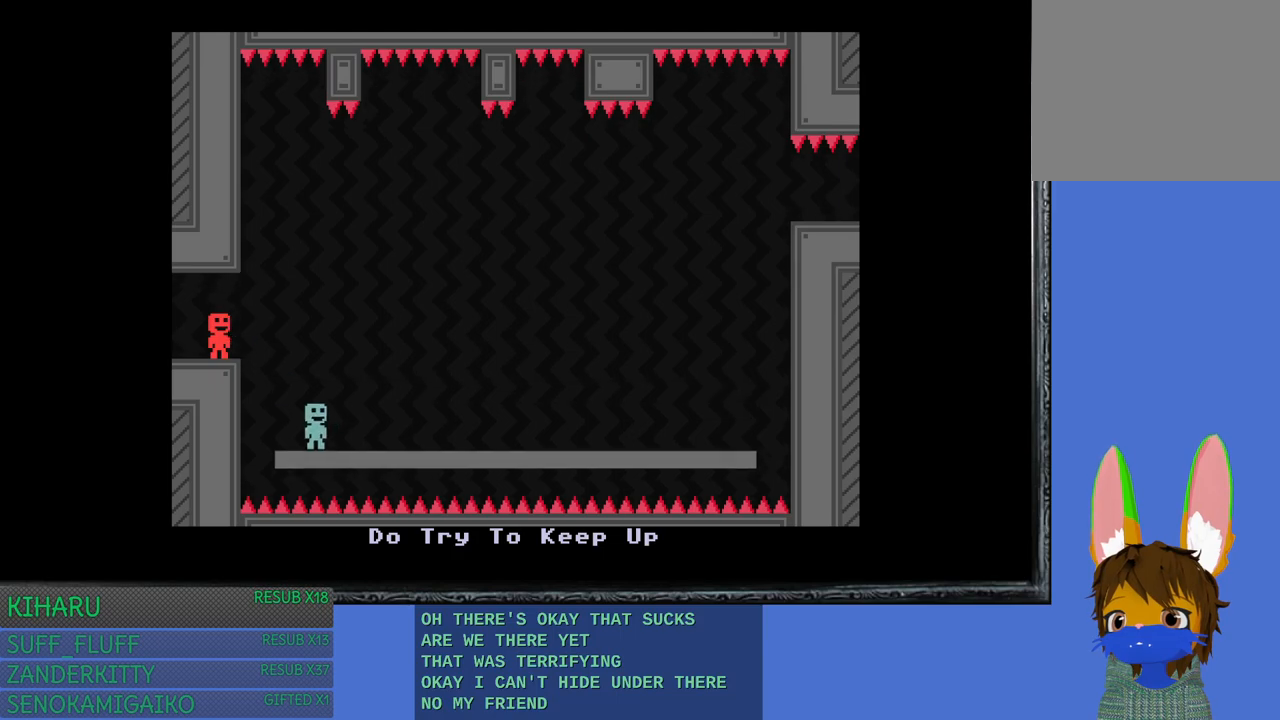
{"buttons": [], "left_stick": "left", "right_stick": "center", "events": [[333, "left_stick", "center"], [433, "left_stick", "left"]]}
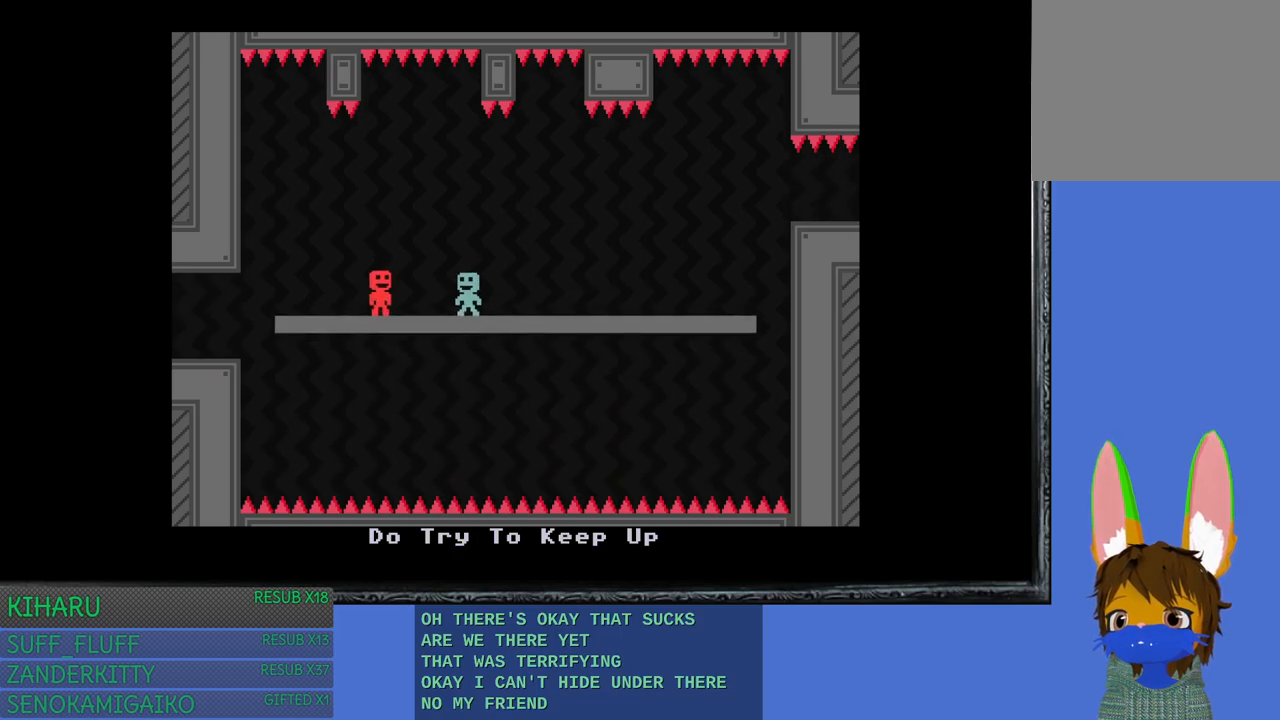
{"buttons": [], "left_stick": "center", "right_stick": "center", "events": [[100, "left_stick", "center"]]}
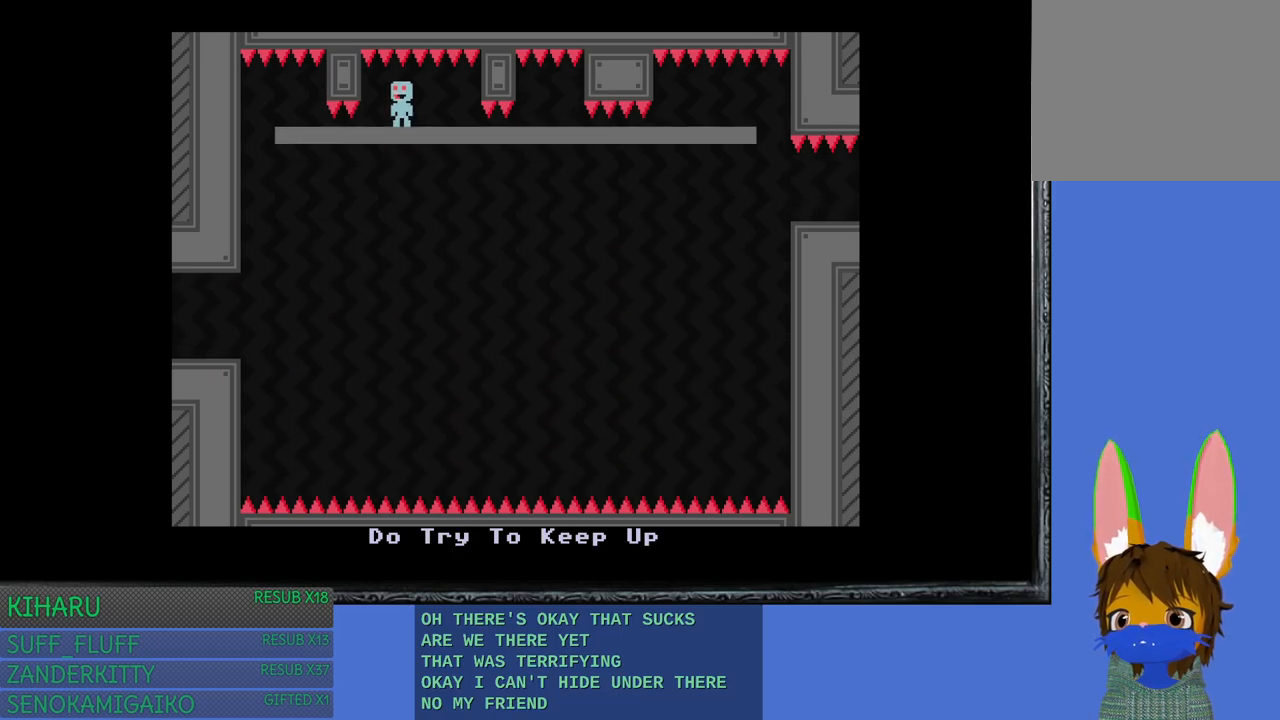
{"buttons": [], "left_stick": "right", "right_stick": "center", "events": [[217, "left_stick", "right"]]}
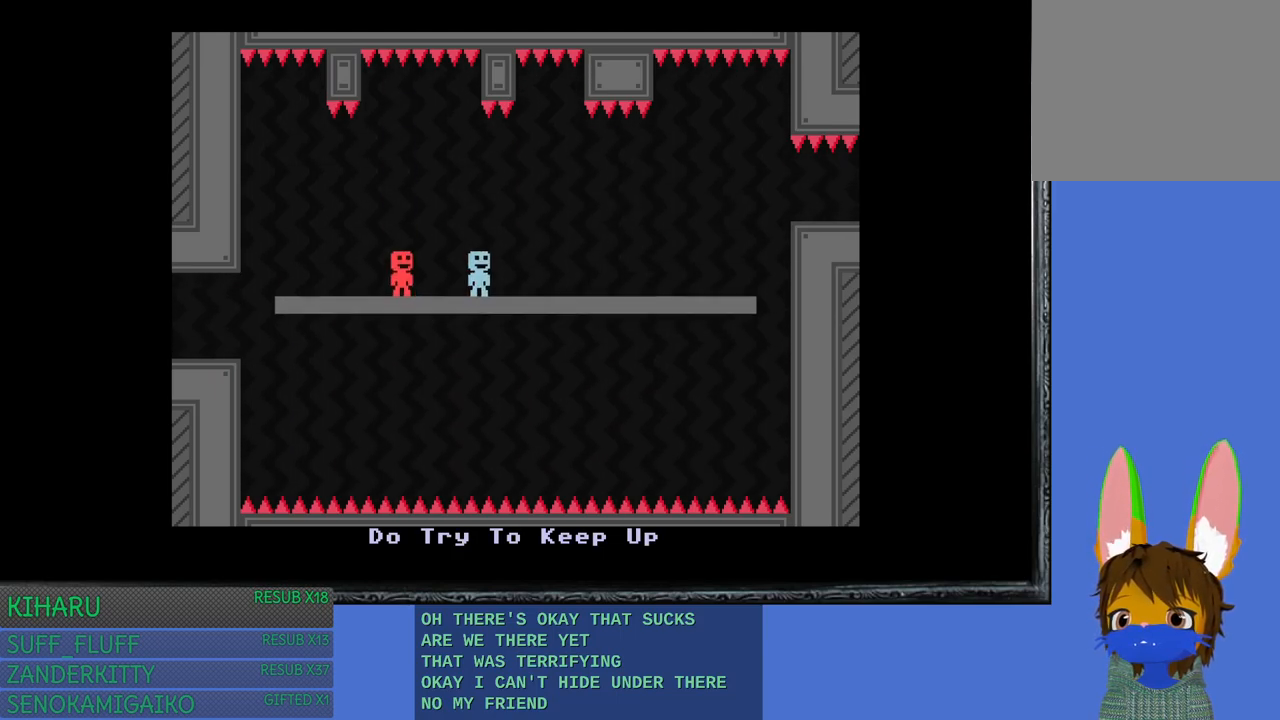
{"buttons": [], "left_stick": "left", "right_stick": "center", "events": [[300, "left_stick", "left"]]}
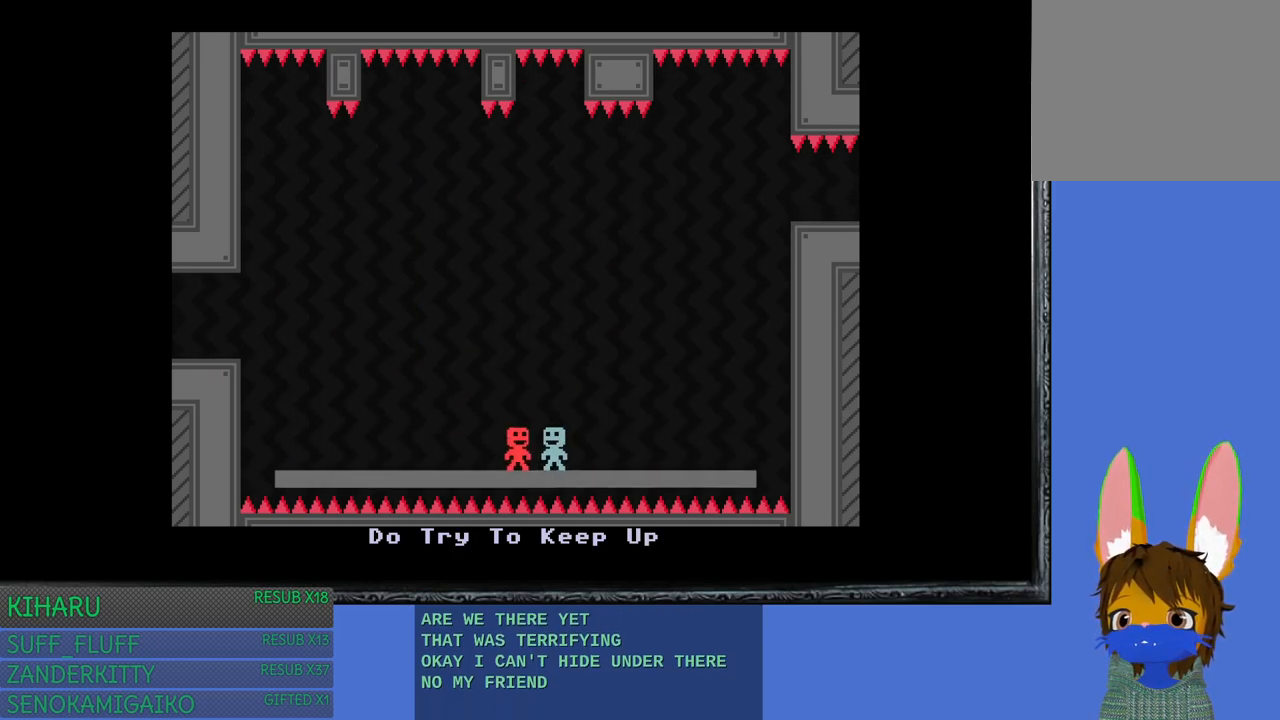
{"buttons": [], "left_stick": "center", "right_stick": "center", "events": [[17, "left_stick", "center"], [317, "left_stick", "right"], [433, "left_stick", "center"]]}
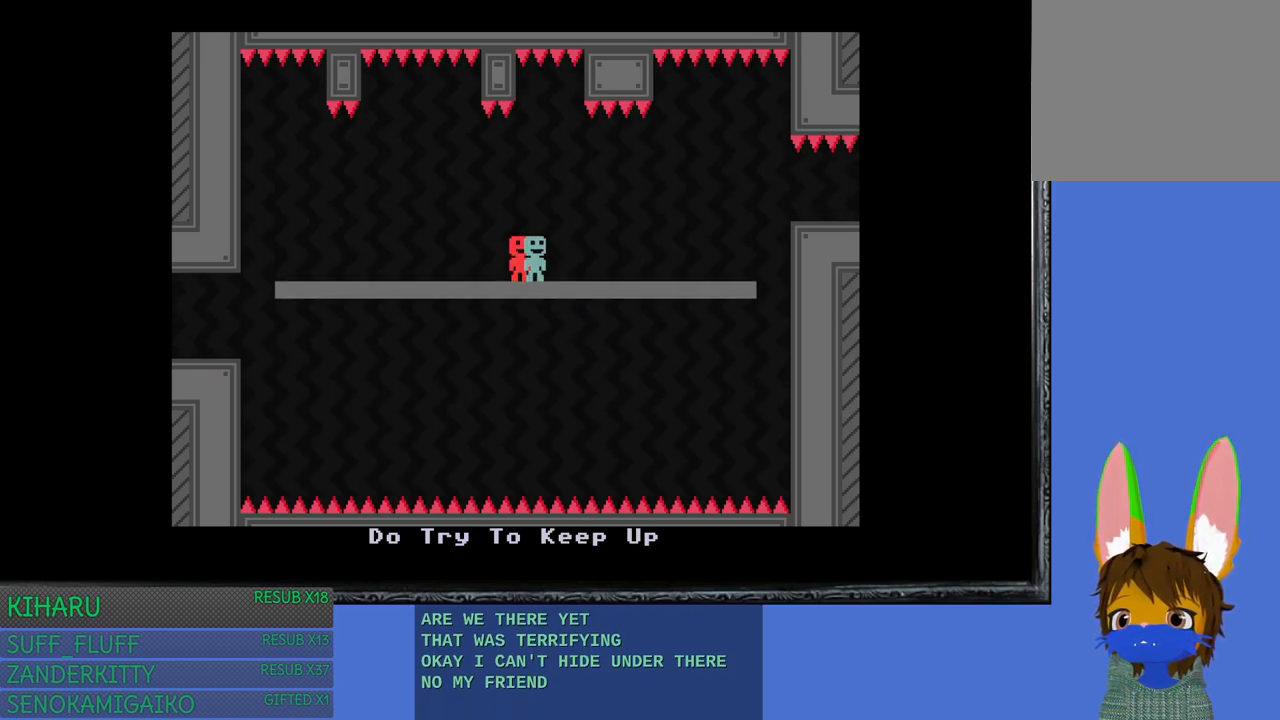
{"buttons": [], "left_stick": "center", "right_stick": "center", "events": [[83, "left_stick", "right"], [133, "left_stick", "center"]]}
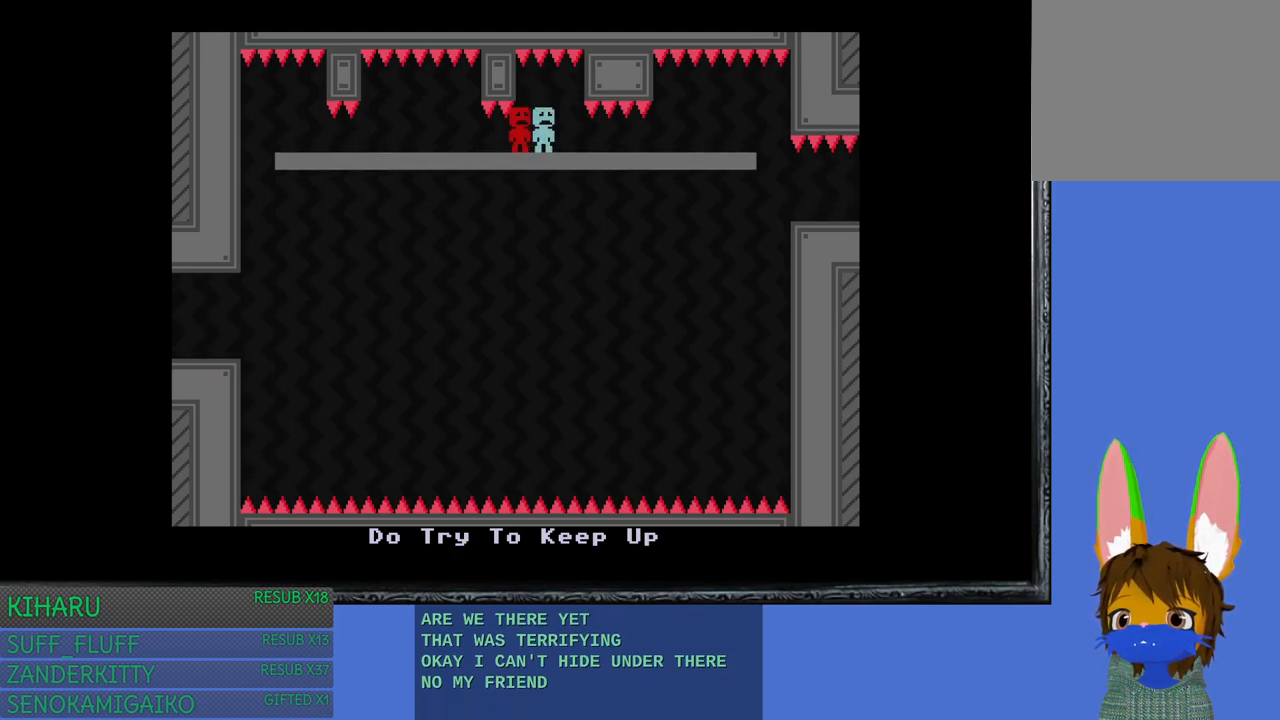
{"buttons": [], "left_stick": "center", "right_stick": "center", "events": []}
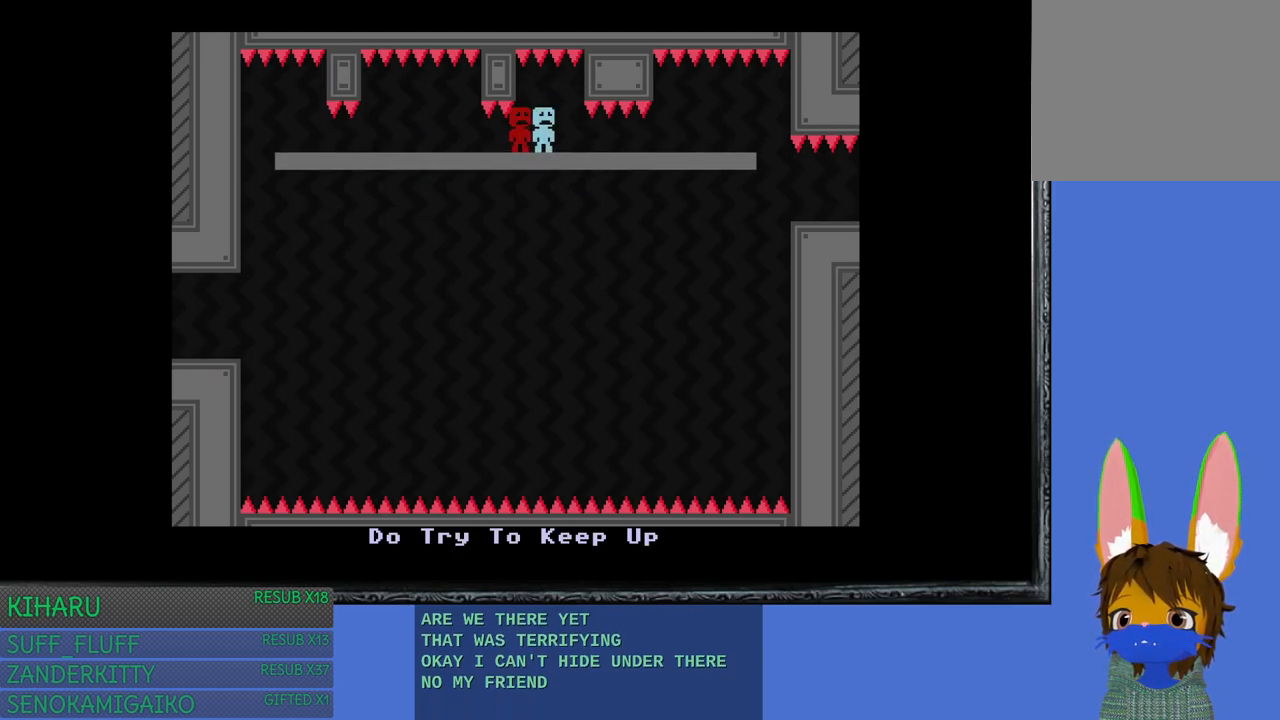
{"buttons": [], "left_stick": "center", "right_stick": "center", "events": []}
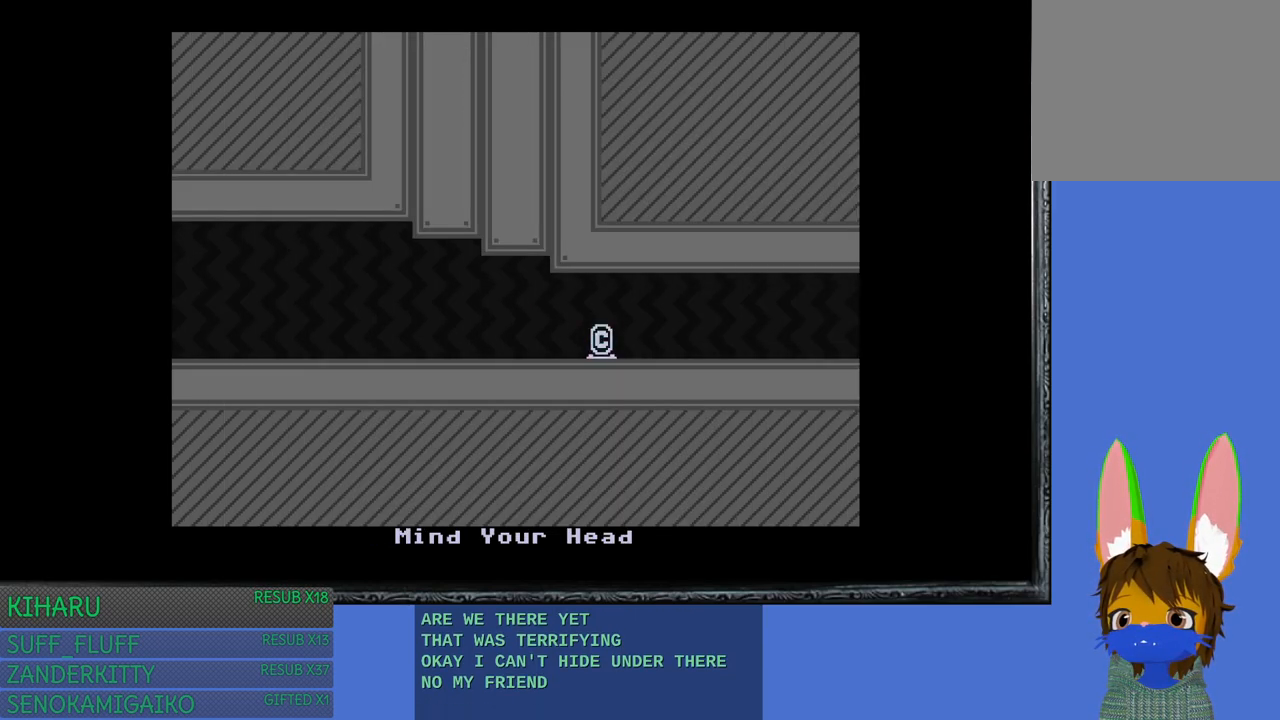
{"buttons": [], "left_stick": "right", "right_stick": "center", "events": [[267, "left_stick", "right"]]}
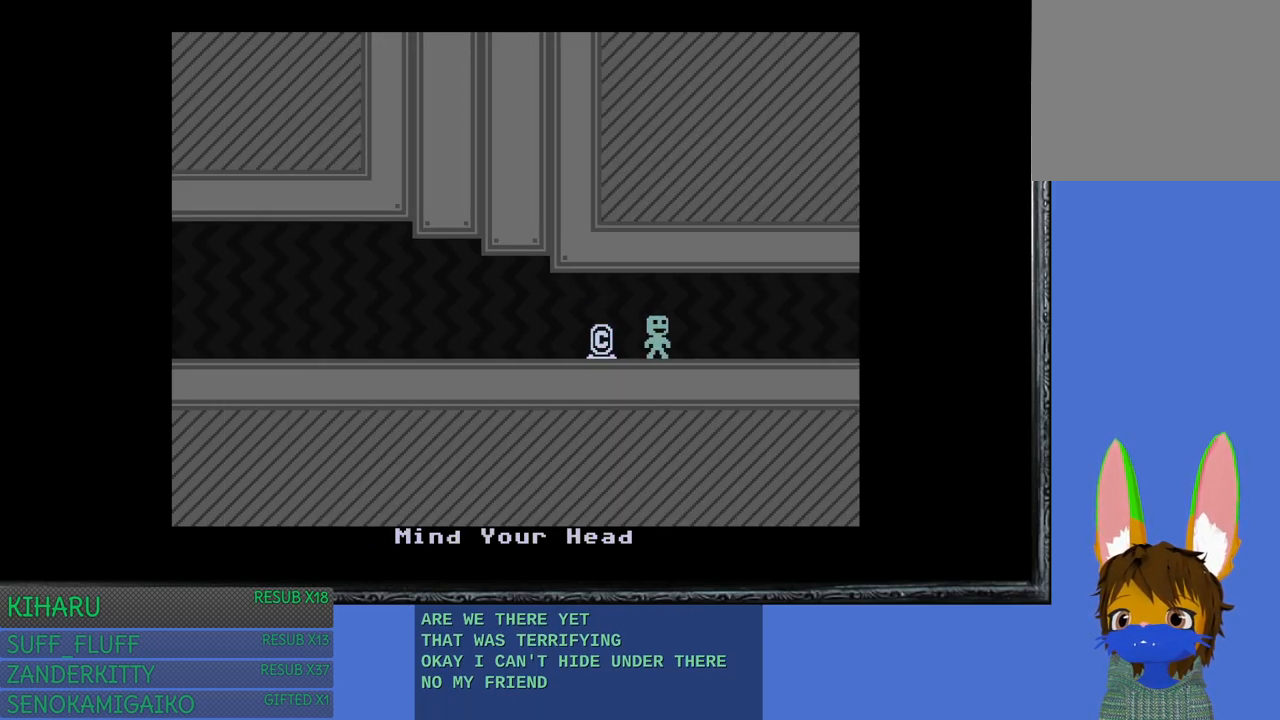
{"buttons": [], "left_stick": "right", "right_stick": "center", "events": [[67, "CROSS", "down"], [167, "CROSS", "up"], [233, "CROSS", "down"], [383, "CROSS", "up"]]}
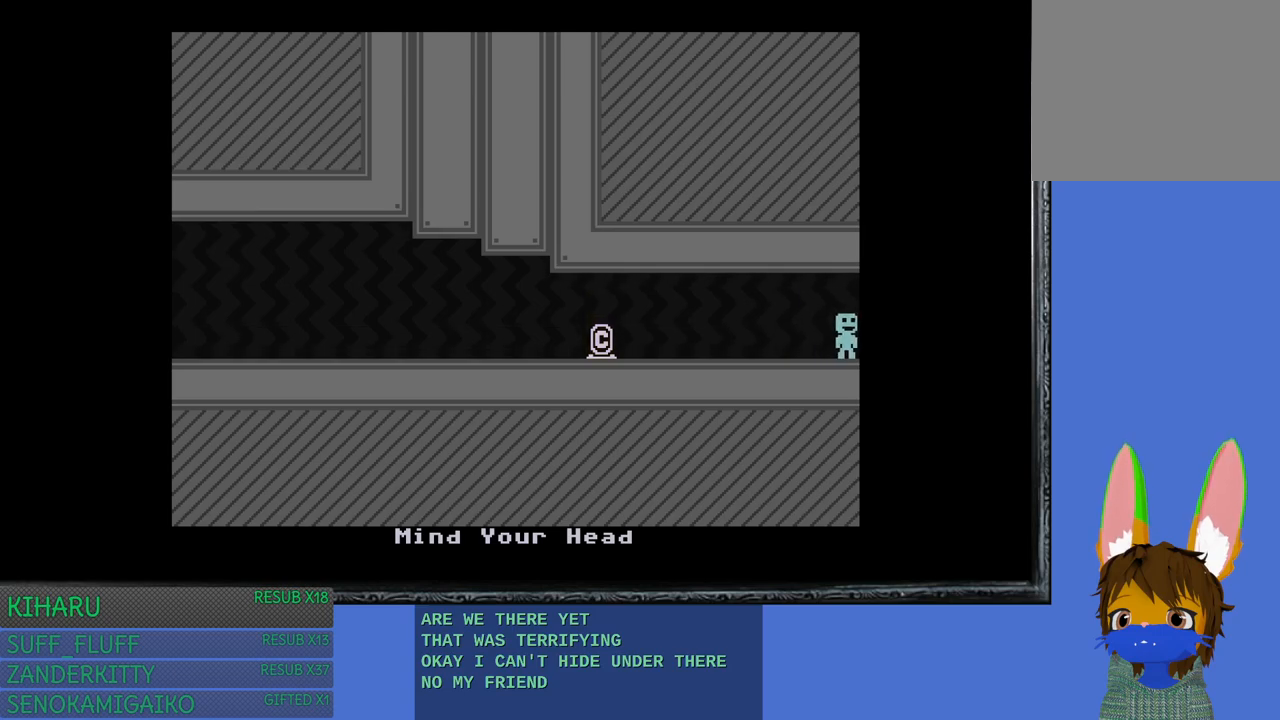
{"buttons": [], "left_stick": "center", "right_stick": "center", "events": [[117, "left_stick", "center"]]}
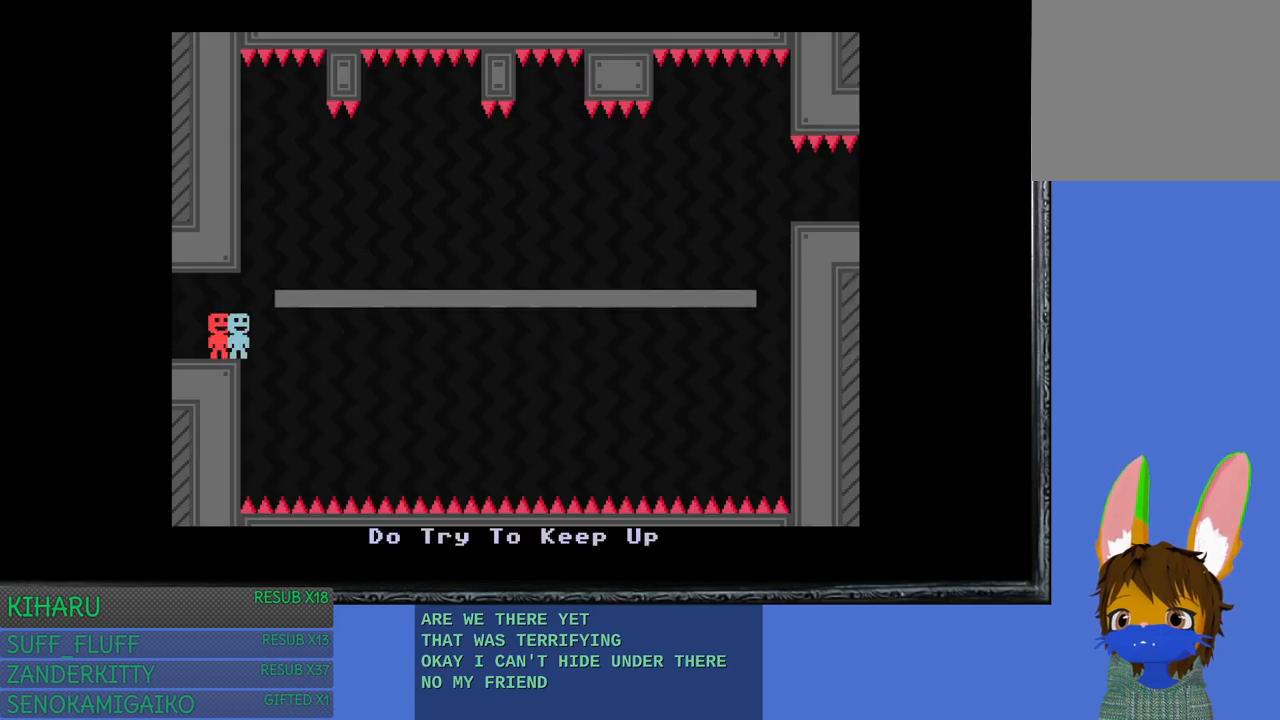
{"buttons": [], "left_stick": "center", "right_stick": "center", "events": []}
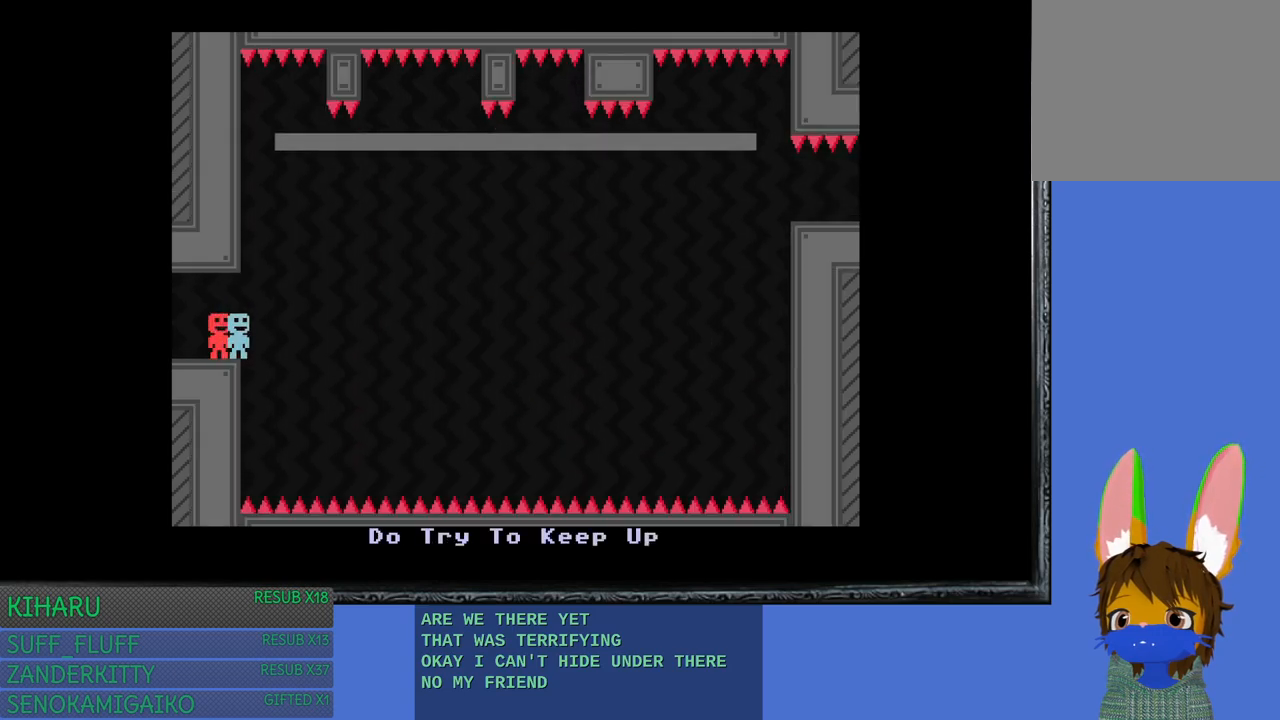
{"buttons": [], "left_stick": "center", "right_stick": "center", "events": []}
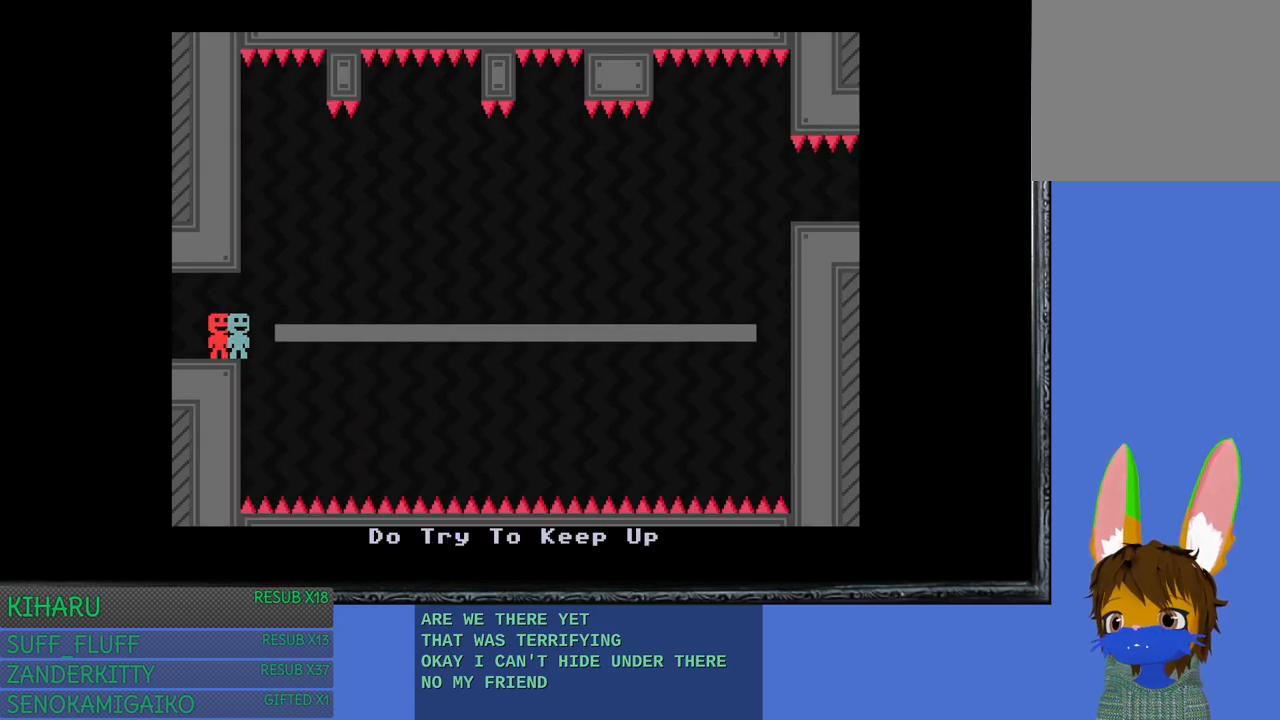
{"buttons": [], "left_stick": "right", "right_stick": "center", "events": [[167, "left_stick", "right"]]}
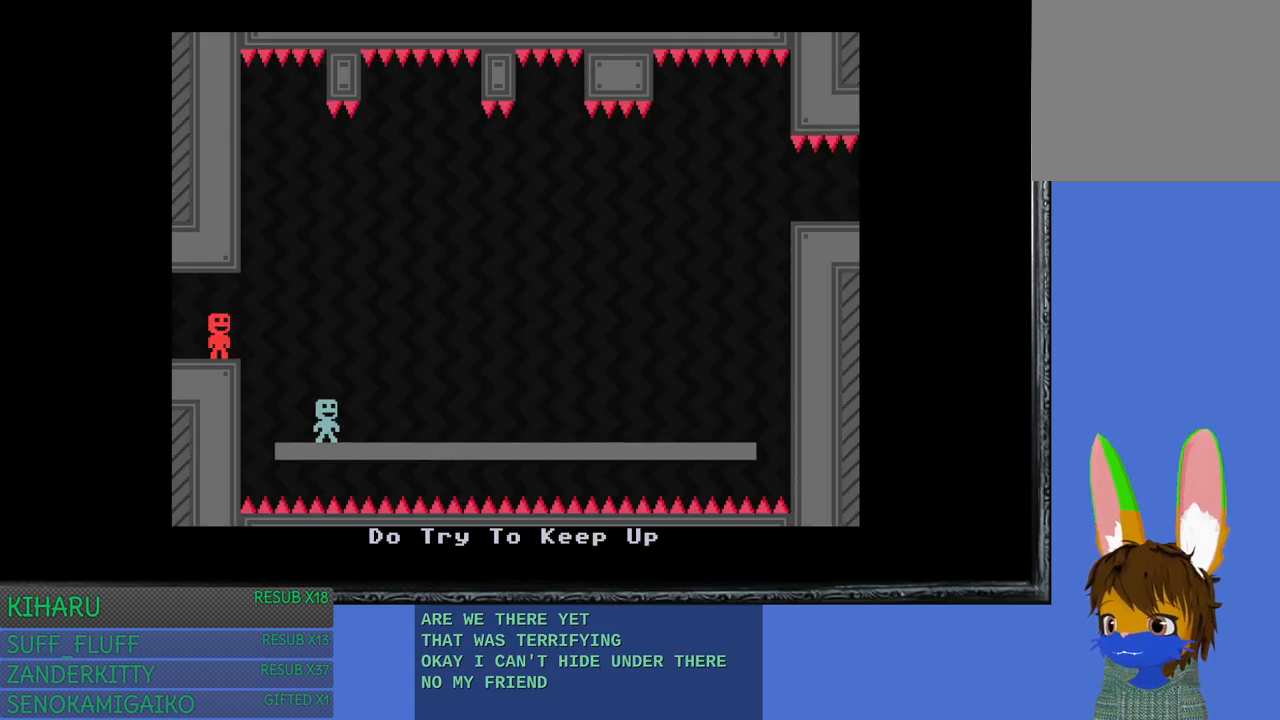
{"buttons": [], "left_stick": "left", "right_stick": "center", "events": [[333, "left_stick", "center"], [383, "left_stick", "left"]]}
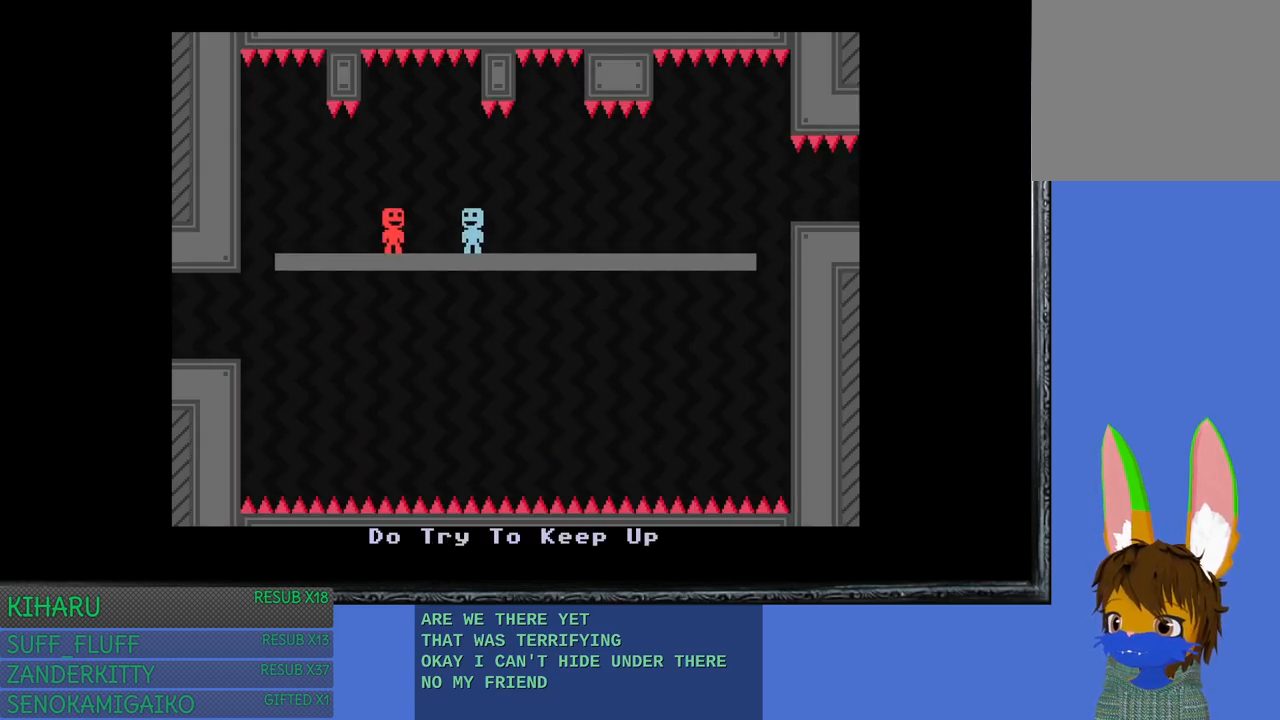
{"buttons": [], "left_stick": "center", "right_stick": "center", "events": [[100, "left_stick", "center"]]}
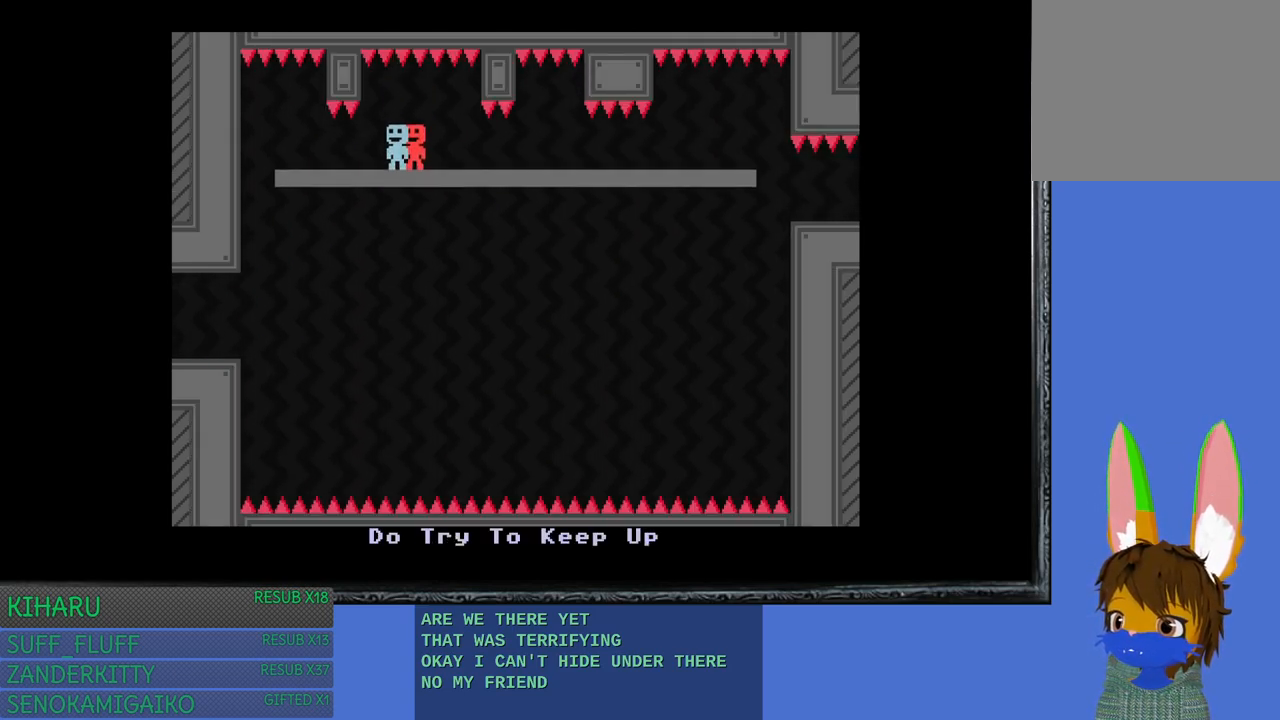
{"buttons": [], "left_stick": "right", "right_stick": "center", "events": [[183, "left_stick", "right"]]}
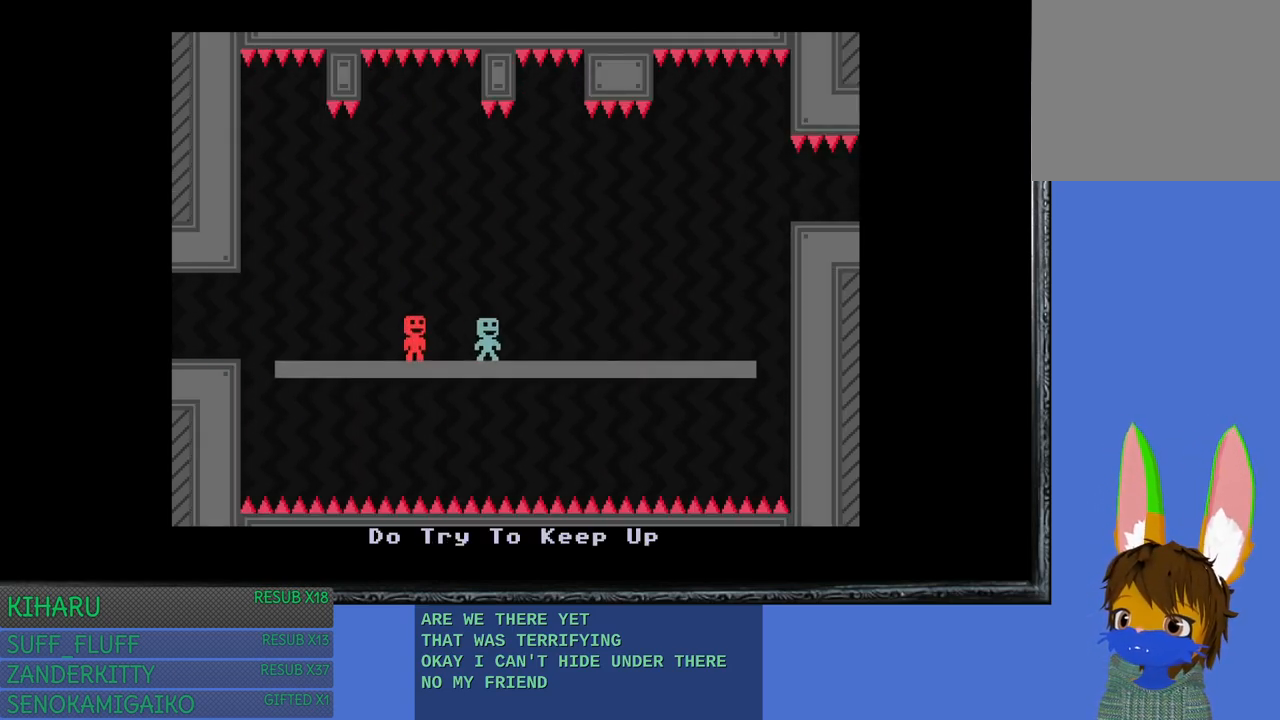
{"buttons": [], "left_stick": "left", "right_stick": "center", "events": [[300, "left_stick", "left"]]}
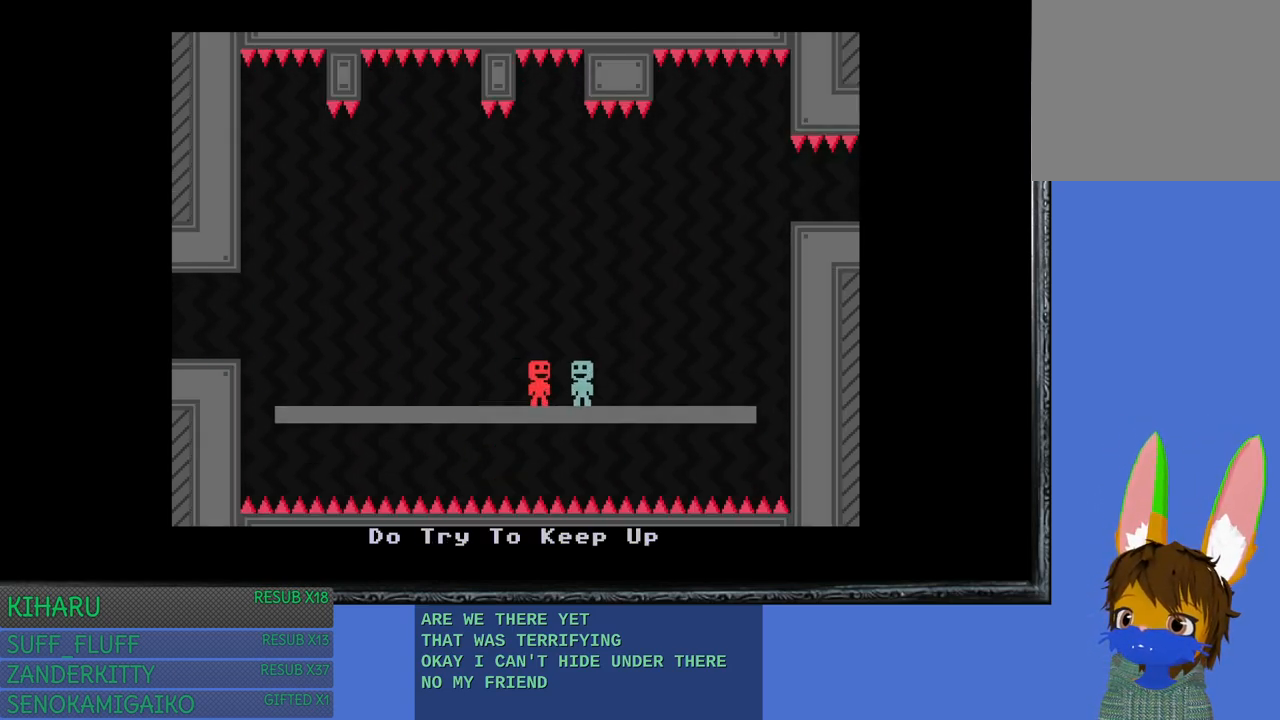
{"buttons": [], "left_stick": "center", "right_stick": "center", "events": [[17, "left_stick", "center"]]}
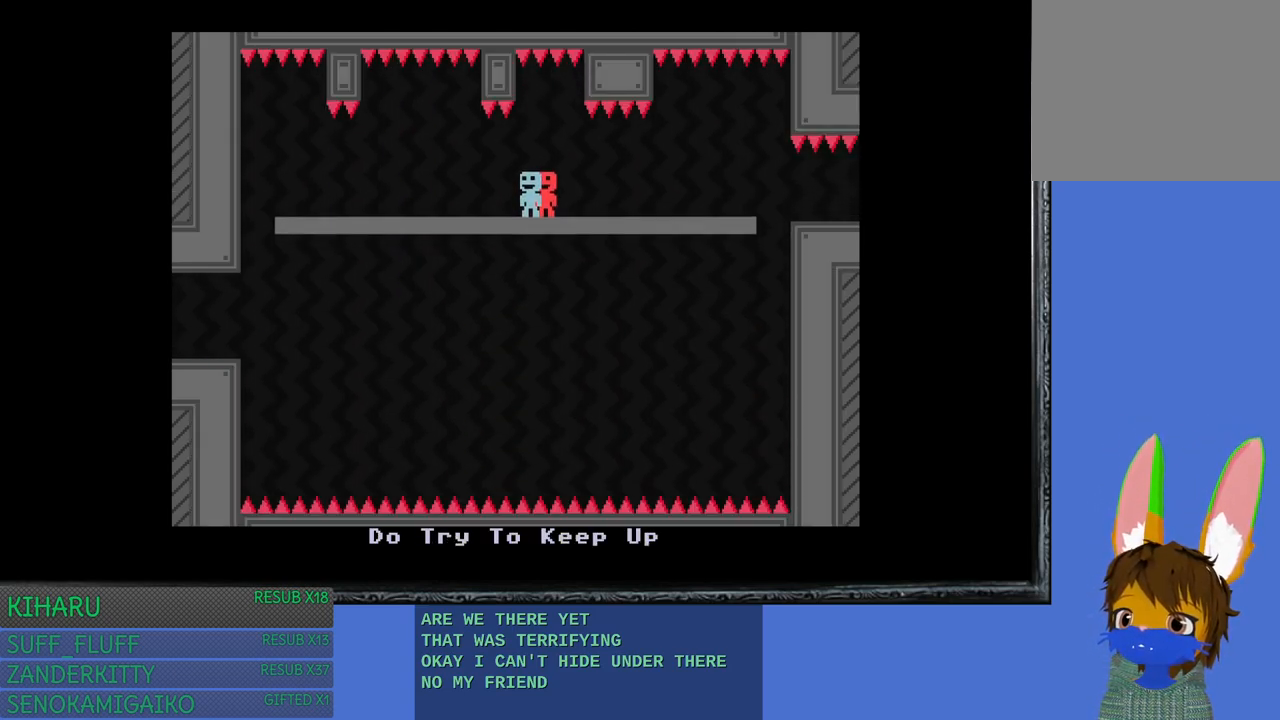
{"buttons": [], "left_stick": "center", "right_stick": "center", "events": []}
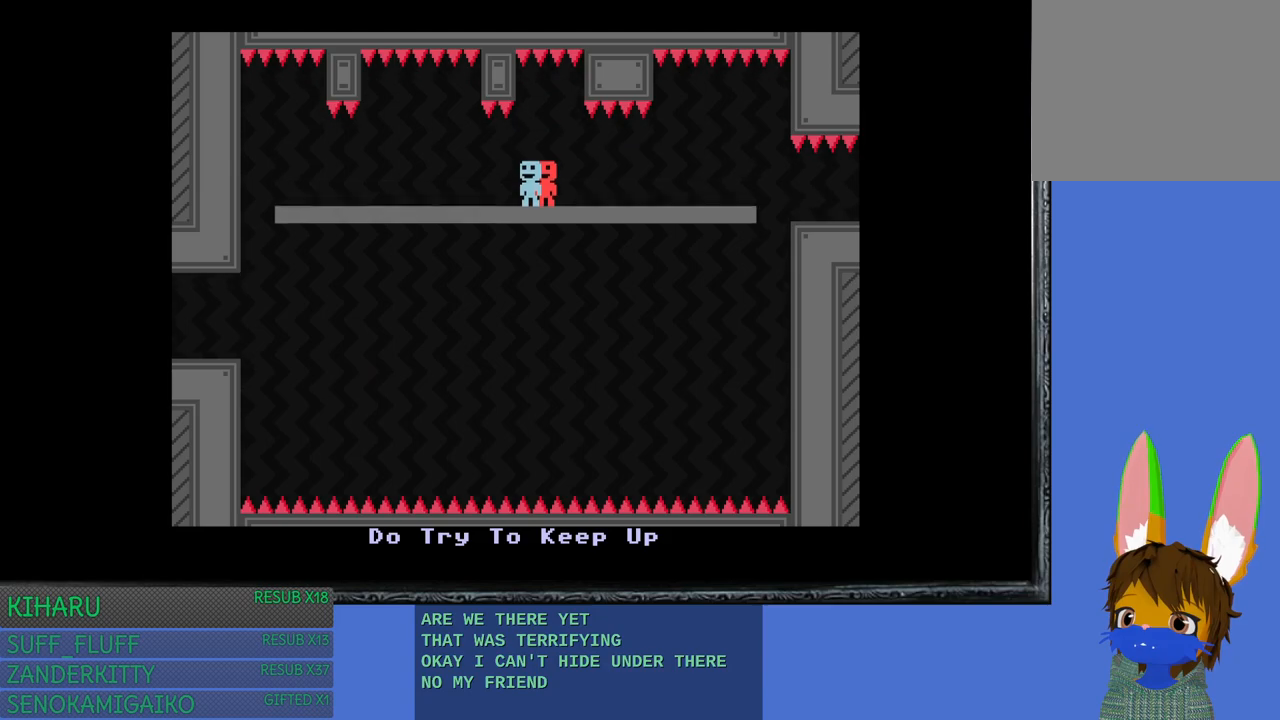
{"buttons": [], "left_stick": "right", "right_stick": "center", "events": [[400, "left_stick", "right"]]}
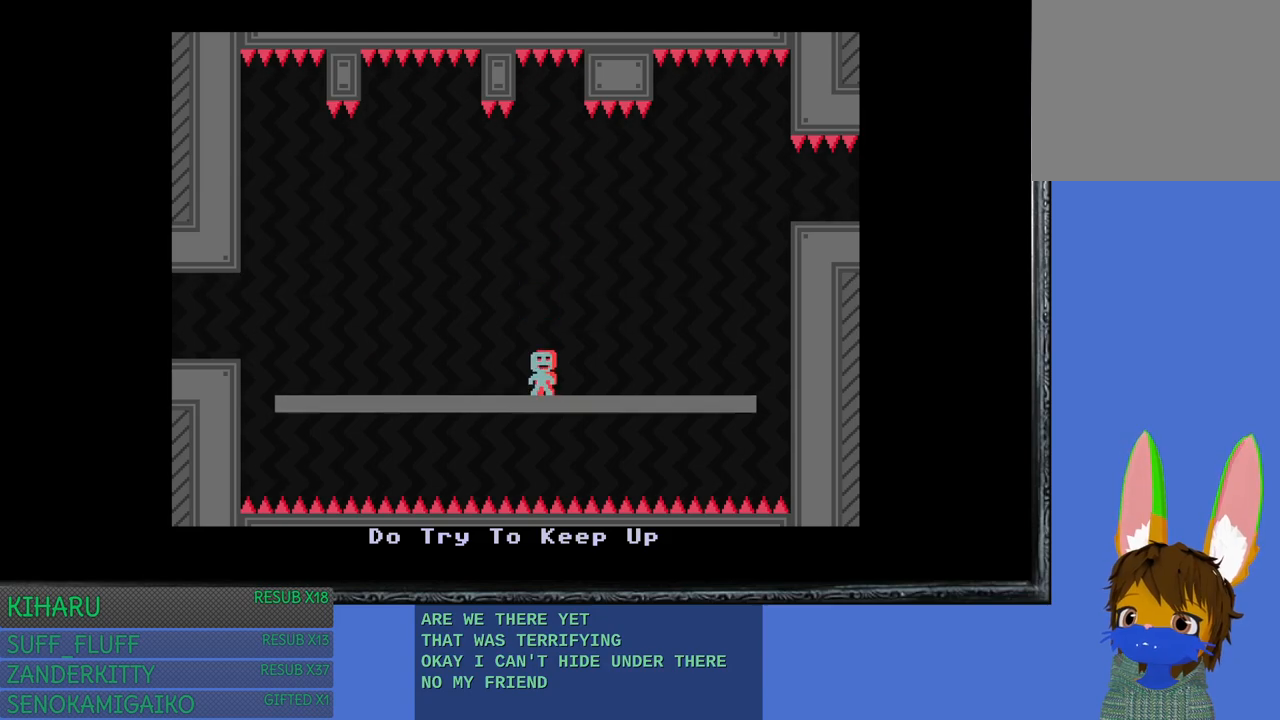
{"buttons": [], "left_stick": "center", "right_stick": "center", "events": [[417, "left_stick", "center"]]}
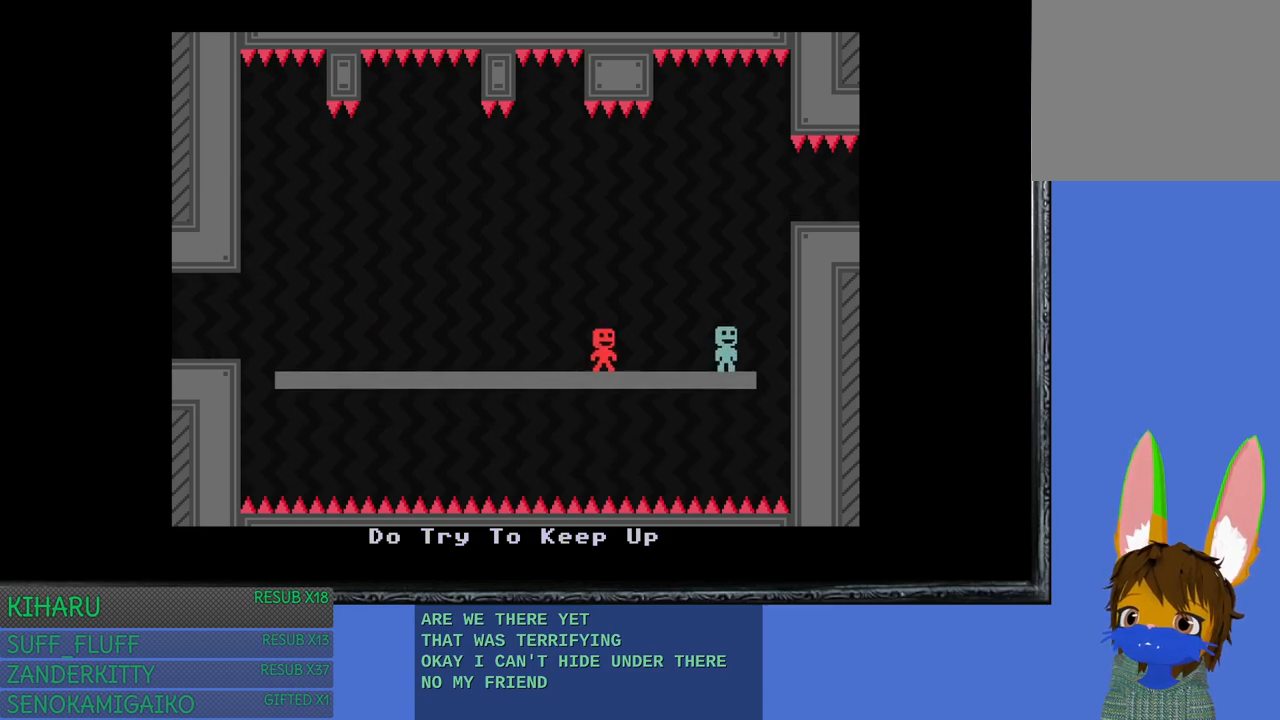
{"buttons": [], "left_stick": "center", "right_stick": "center", "events": []}
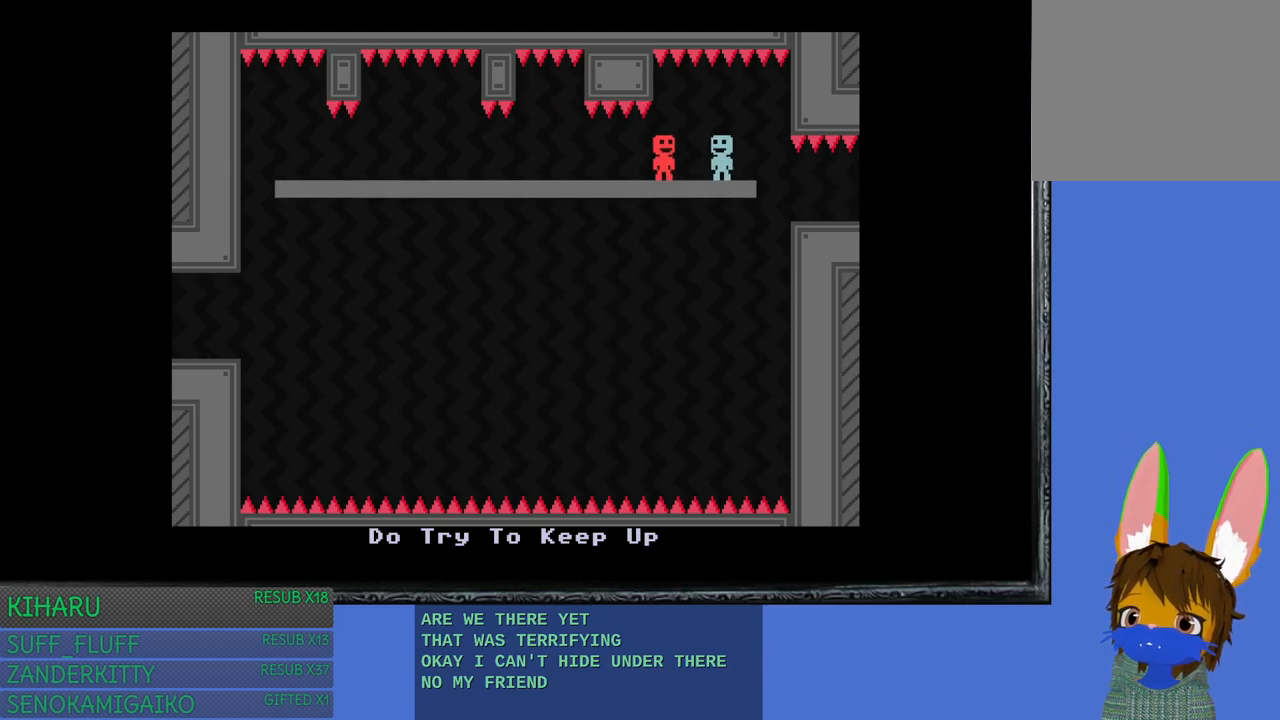
{"buttons": [], "left_stick": "center", "right_stick": "center", "events": []}
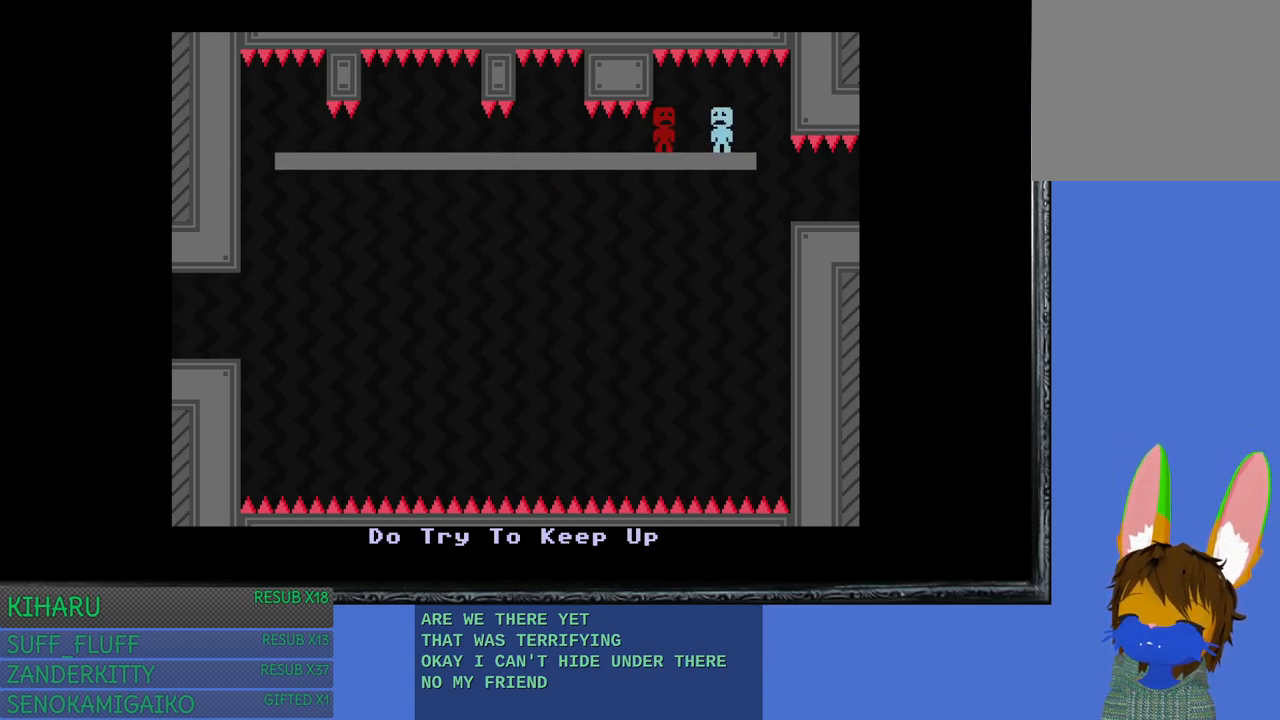
{"buttons": [], "left_stick": "center", "right_stick": "center", "events": []}
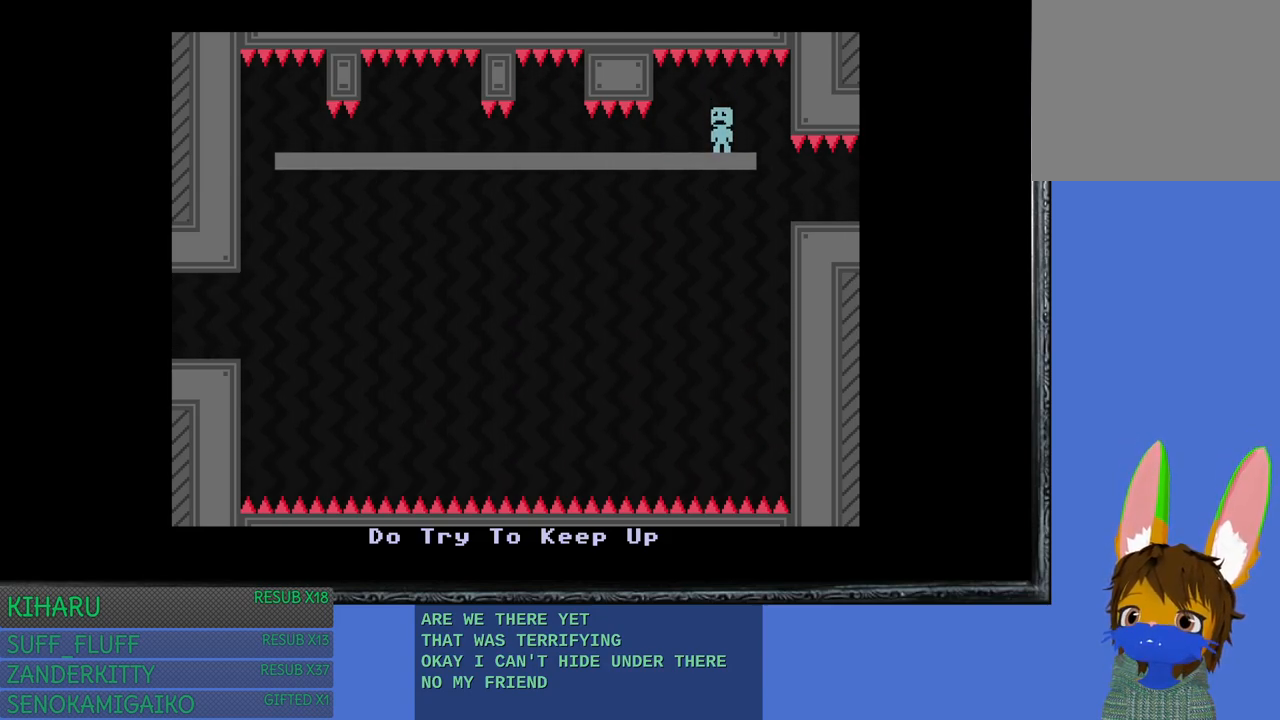
{"buttons": [], "left_stick": "center", "right_stick": "center", "events": []}
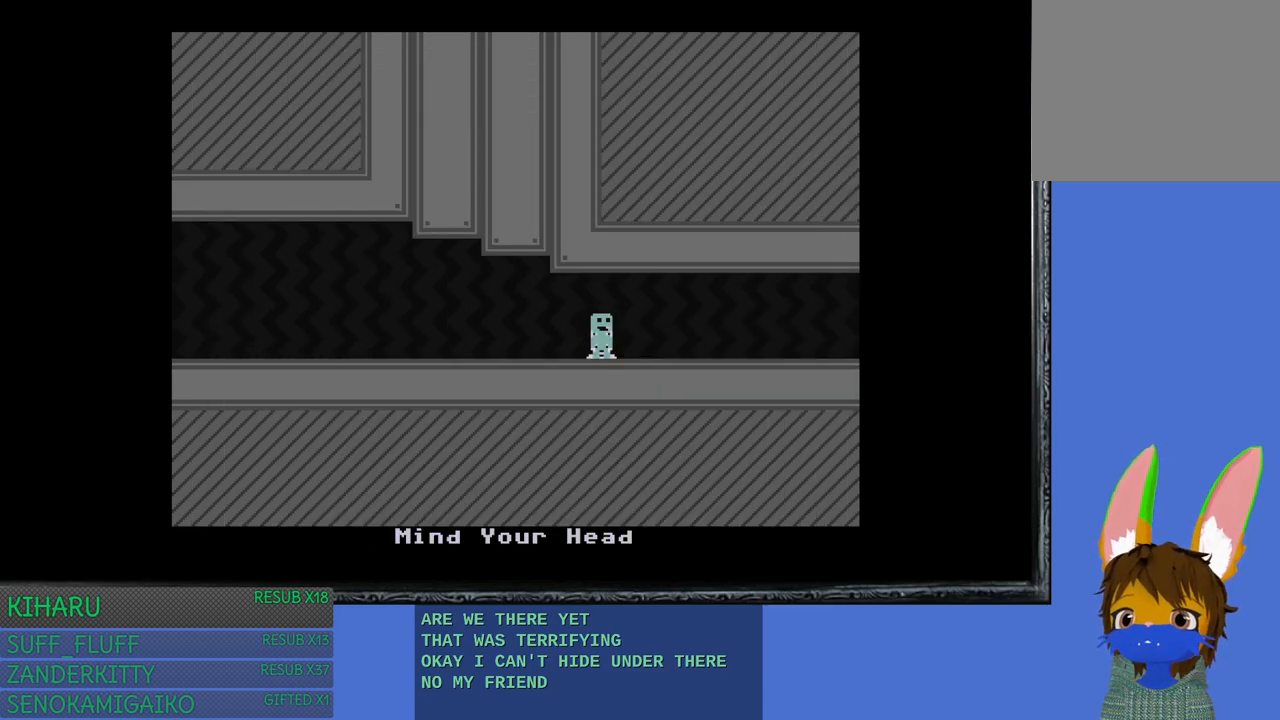
{"buttons": [], "left_stick": "right", "right_stick": "center", "events": [[67, "left_stick", "right"]]}